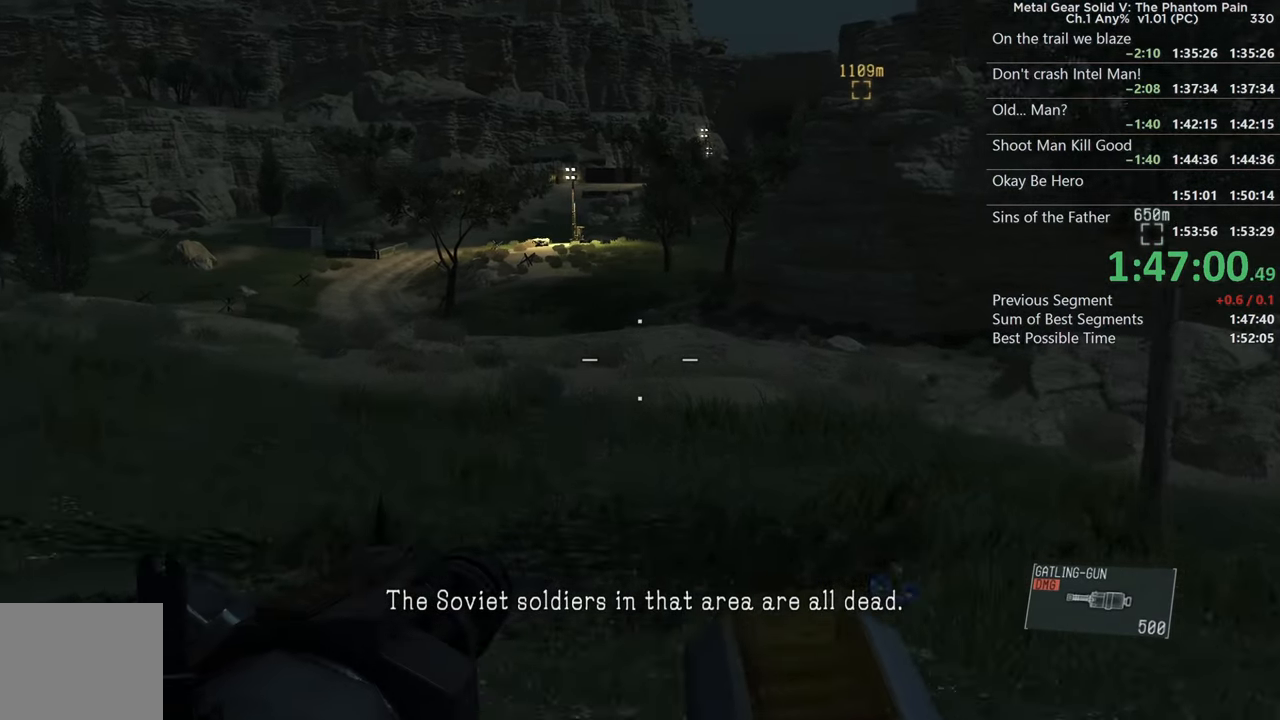
Gameplay with a controller (PlayStation layout); each line is a JSON object with the inputs held at the frame after it. Not read: CROSS L3 R3 SELECT START.
{"buttons": ["SQUARE", "L2"], "left_stick": "up", "right_stick": "center"}
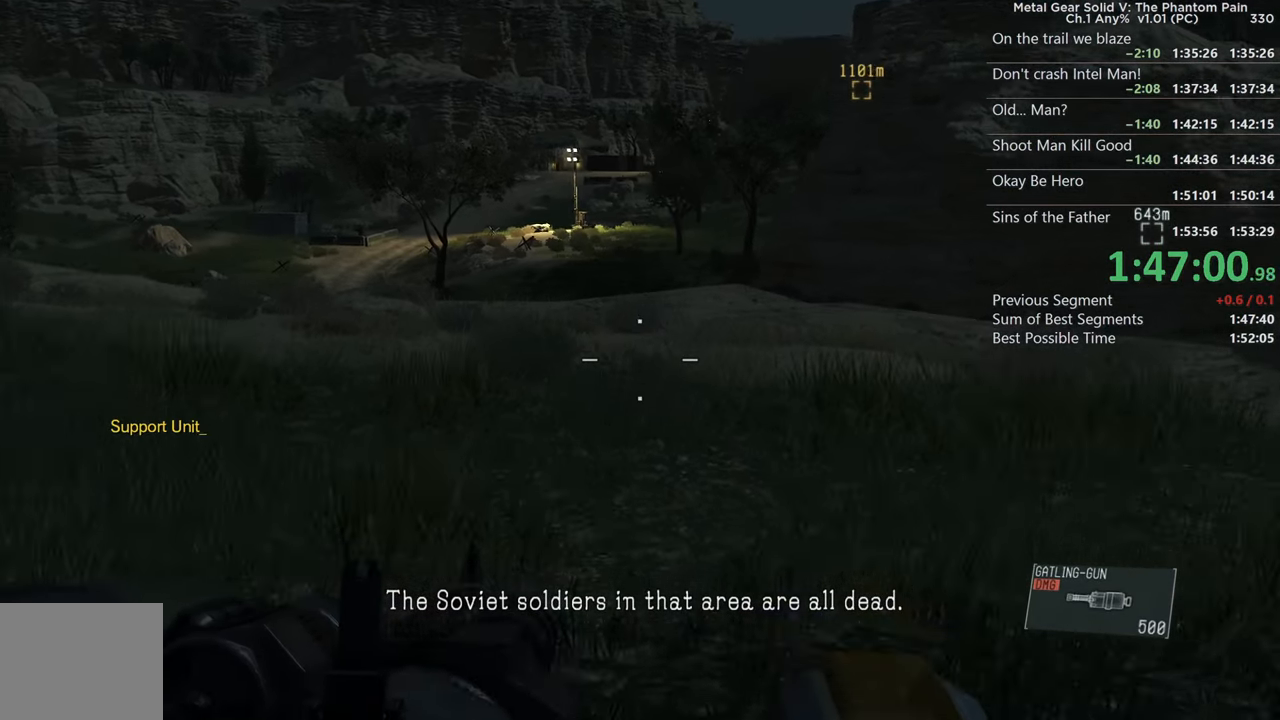
{"buttons": ["SQUARE", "L2"], "left_stick": "up", "right_stick": "center"}
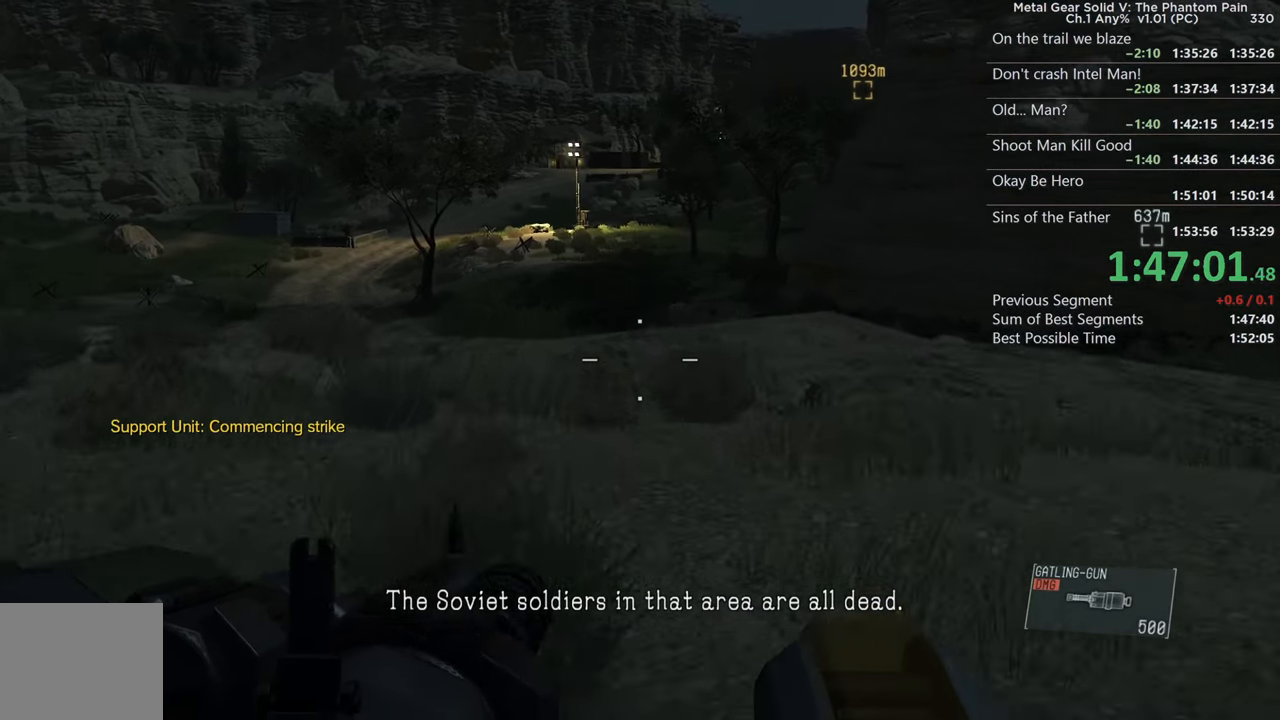
{"buttons": ["SQUARE", "L2"], "left_stick": "up", "right_stick": "center"}
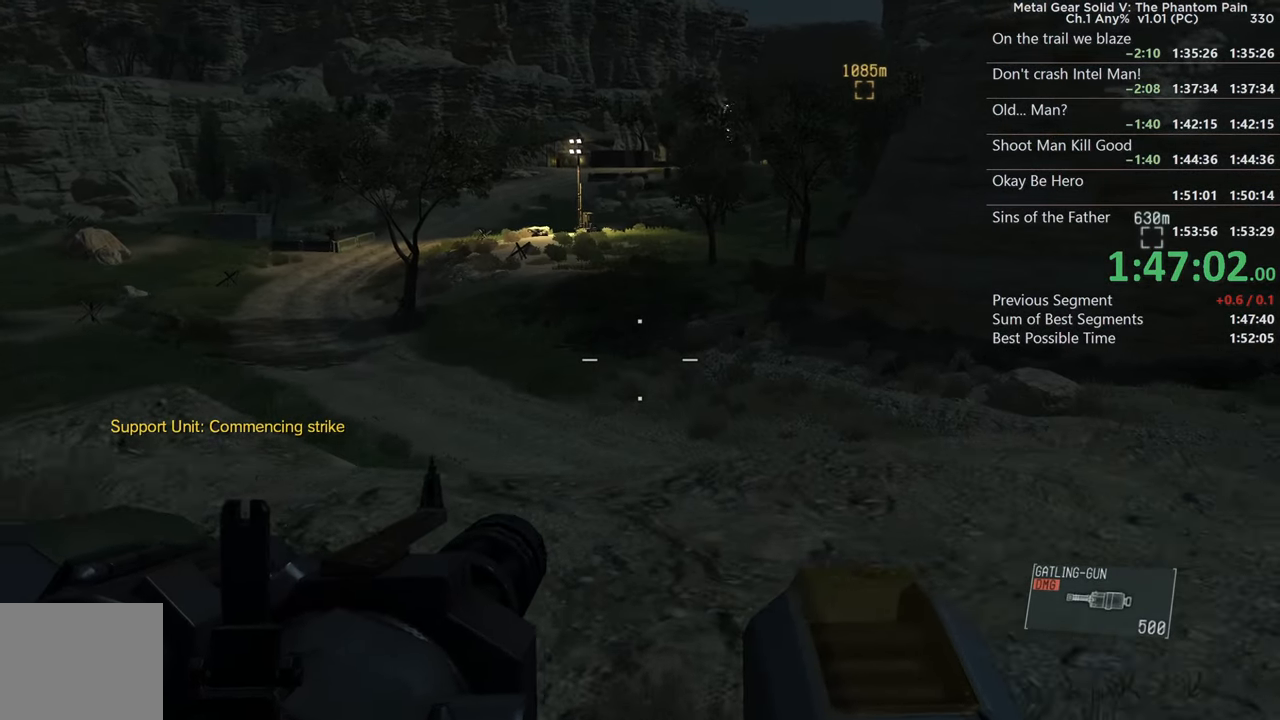
{"buttons": ["SQUARE", "L2"], "left_stick": "up", "right_stick": "center"}